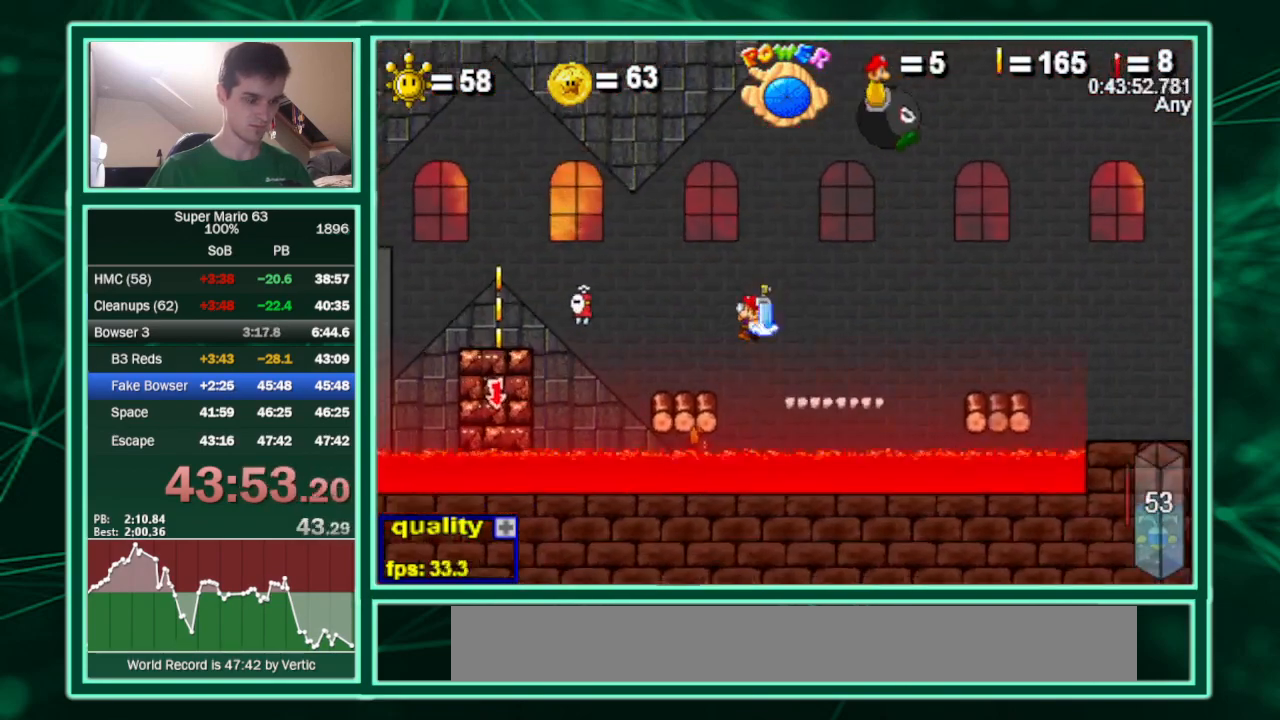
Gameplay with keyboard; each line is a JSON object with the keys held at the frame after it. "events" lists presses ("down") and releases ("up") of "c", "down", "equals", "left", "minus", "p", "right", "semicolon", "shift", "up", "x" and "z" between this image and that frame as [ms after this image, input, new state], when the widget could be followed in between. No other keys are recorded. Mouse input is not recorded.
{"keys": ["c", "left", "up"], "events": [[300, "up", "down"], [467, "c", "down"]]}
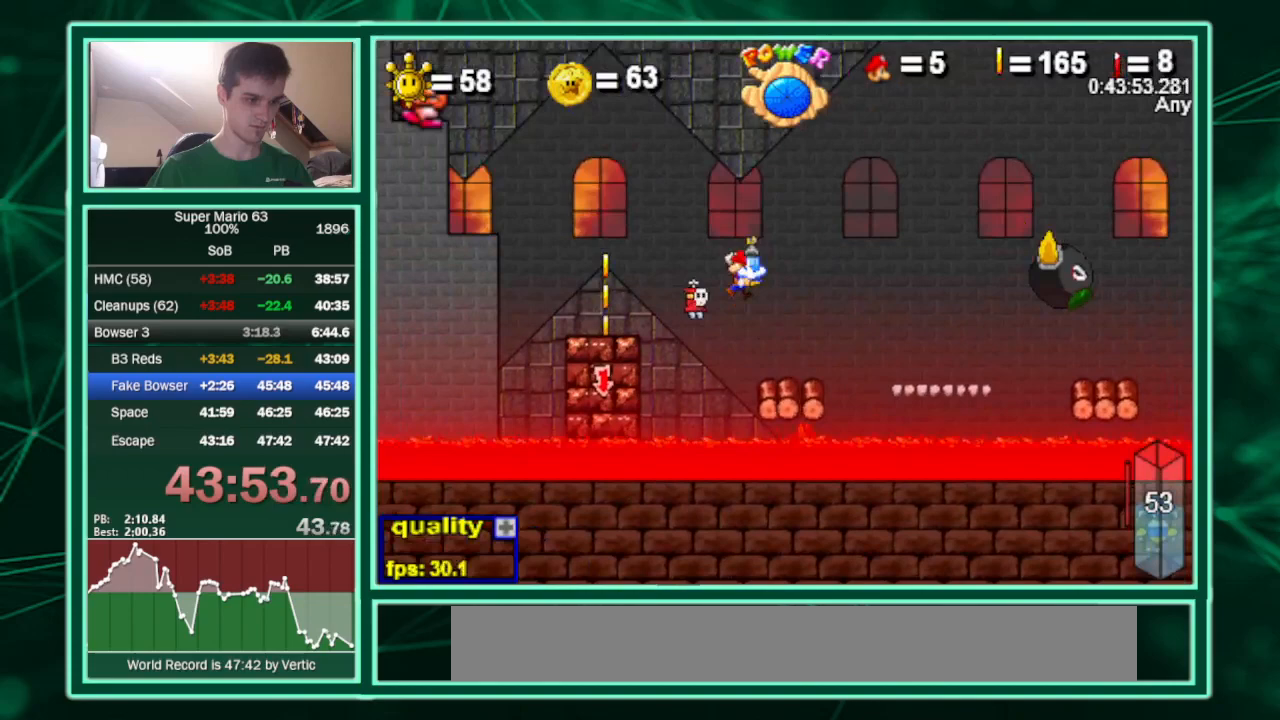
{"keys": ["left"], "events": [[67, "up", "up"], [133, "c", "up"], [367, "shift", "down"], [433, "shift", "up"]]}
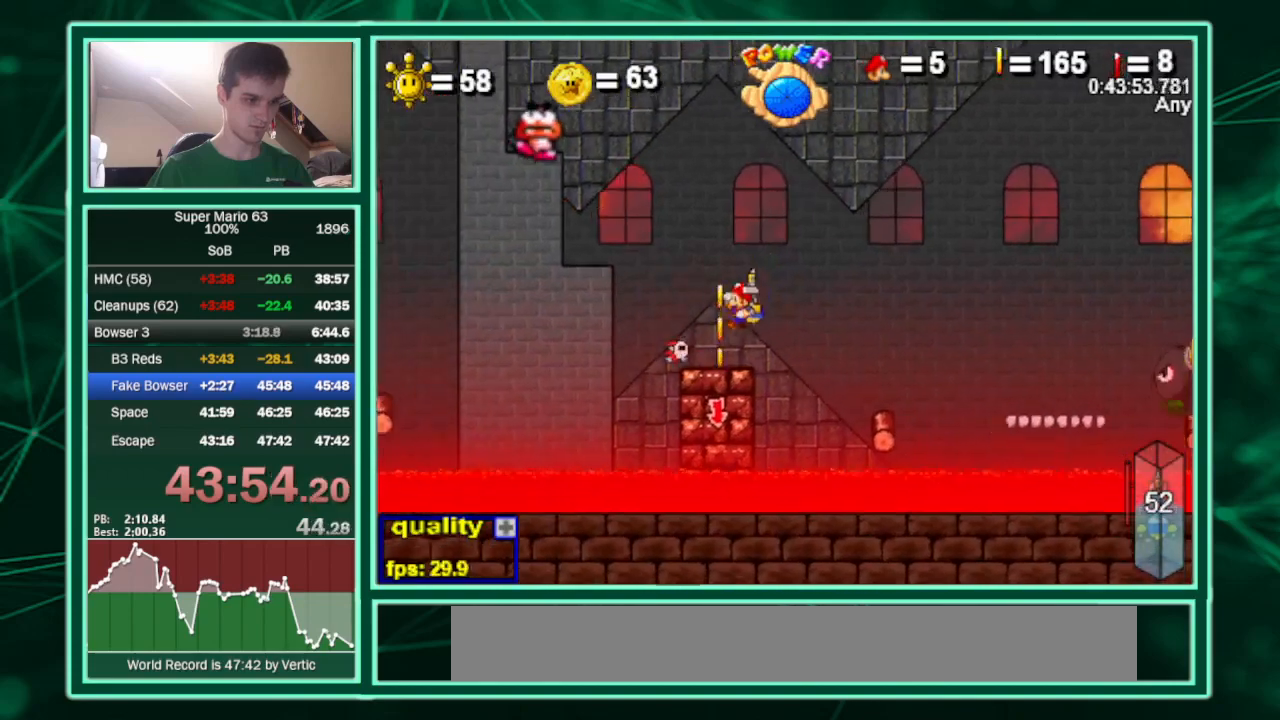
{"keys": ["c", "up"], "events": [[33, "left", "up"], [33, "right", "down"], [167, "right", "up"], [267, "c", "down"], [267, "left", "down"], [333, "up", "down"], [467, "left", "up"]]}
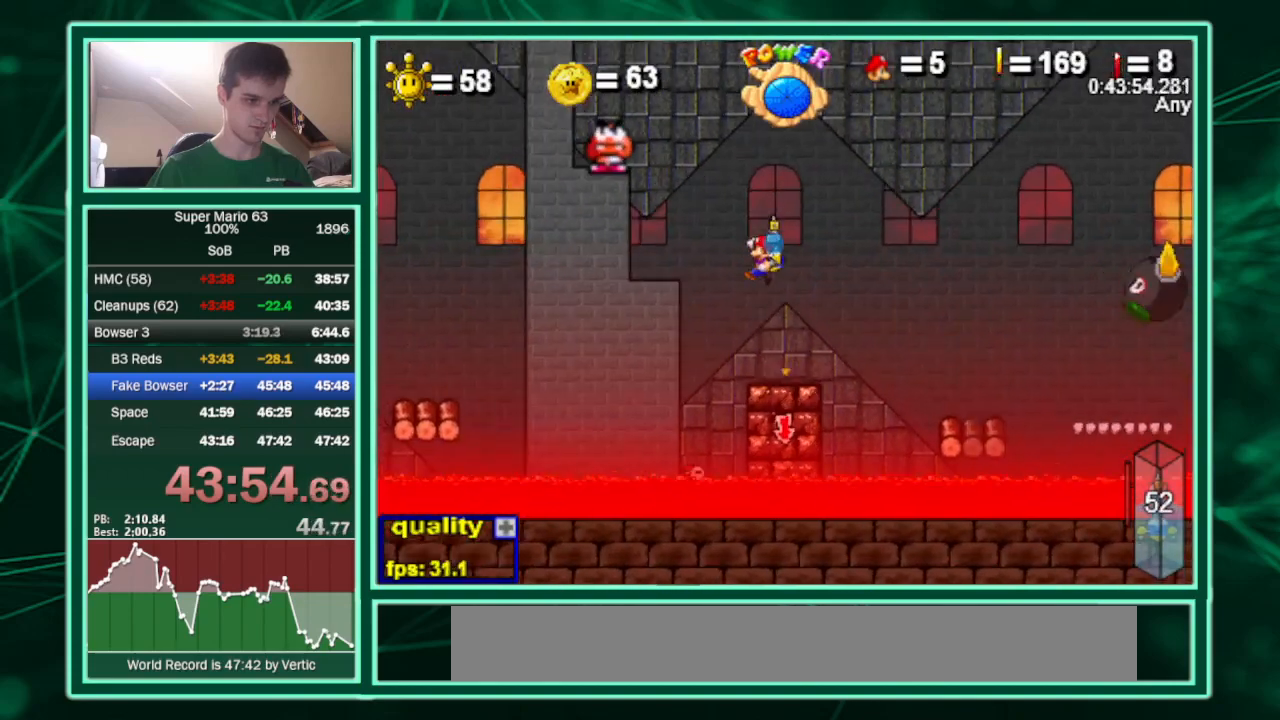
{"keys": ["left", "up"], "events": [[67, "left", "down"], [467, "c", "up"]]}
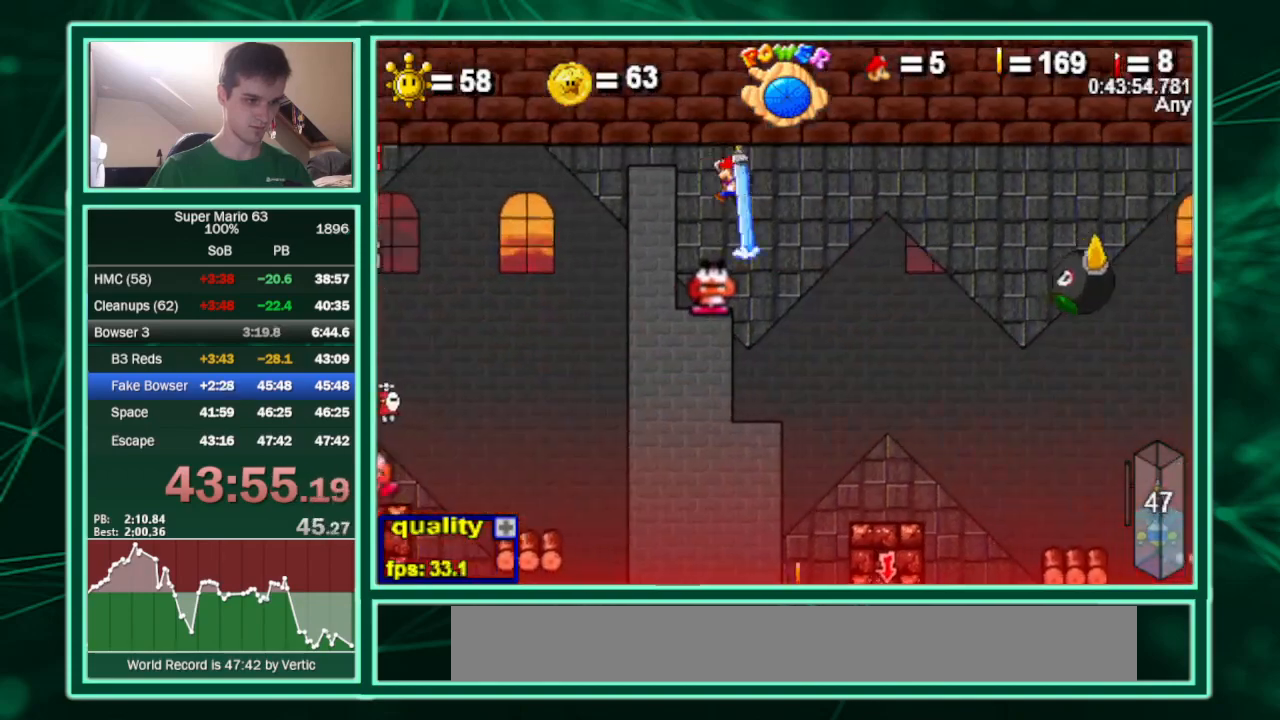
{"keys": ["left"], "events": [[33, "left", "up"], [33, "up", "up"], [500, "left", "down"]]}
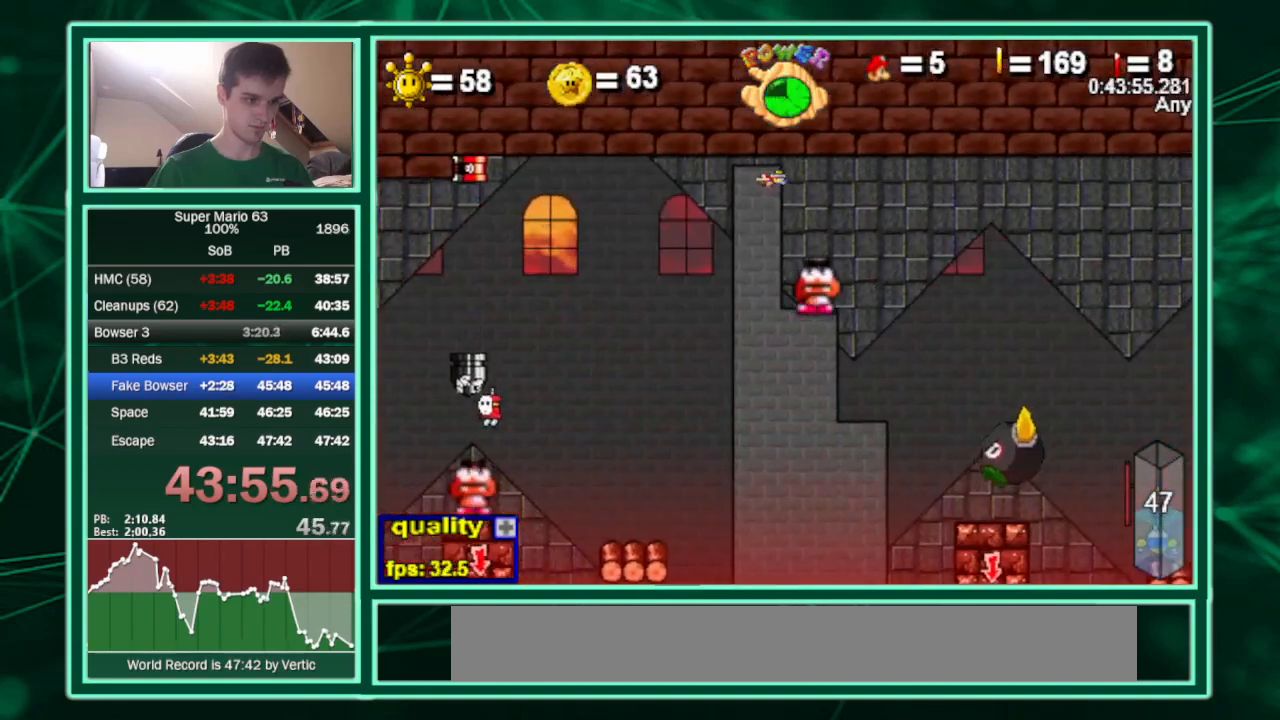
{"keys": [], "events": [[200, "left", "up"]]}
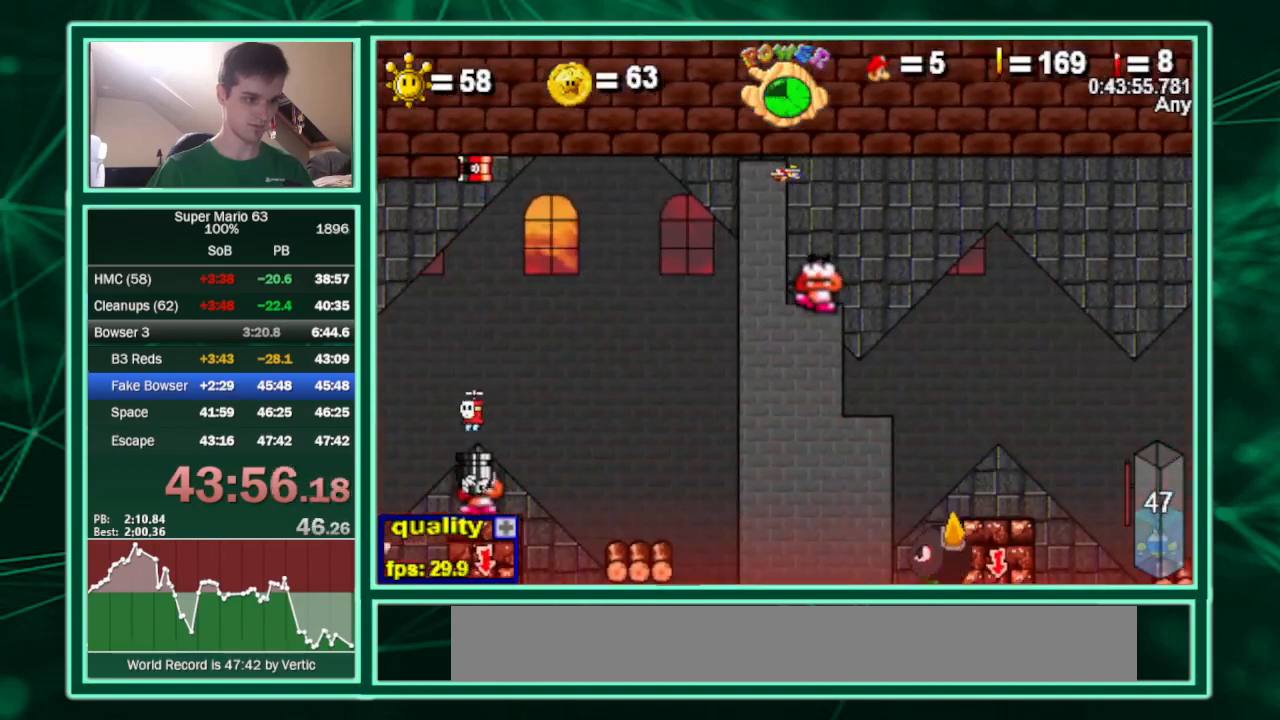
{"keys": [], "events": []}
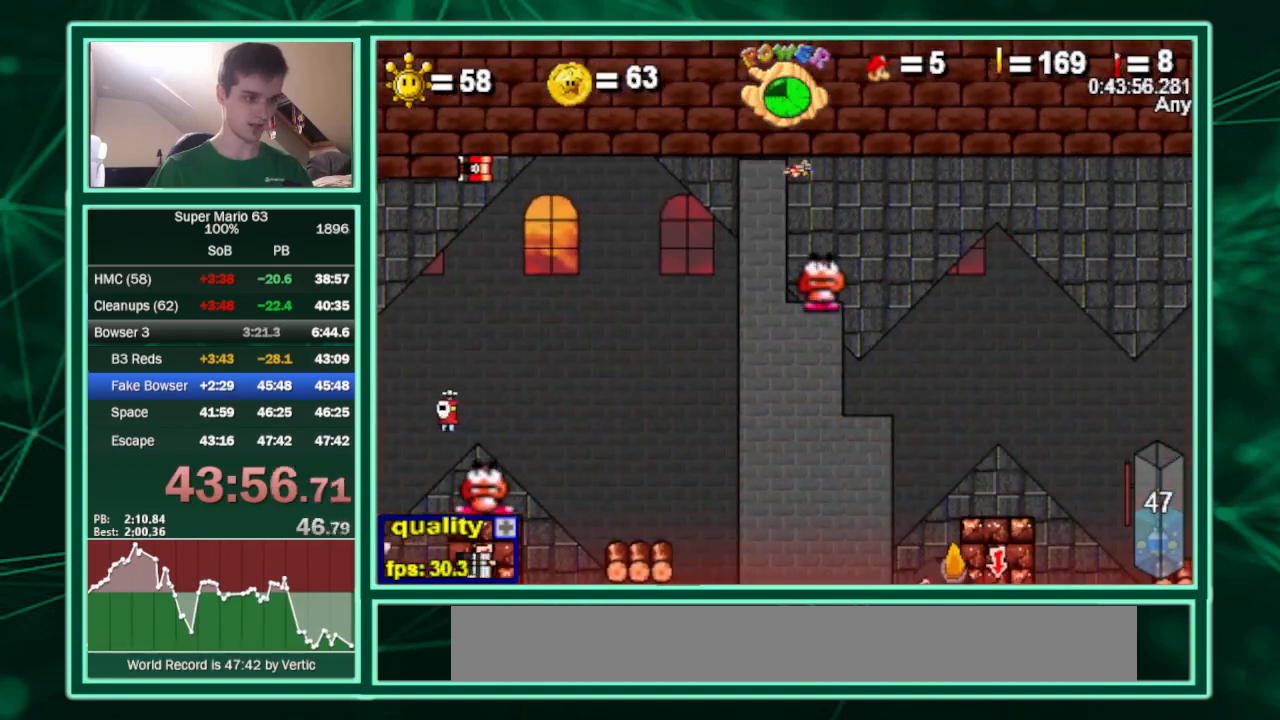
{"keys": [], "events": []}
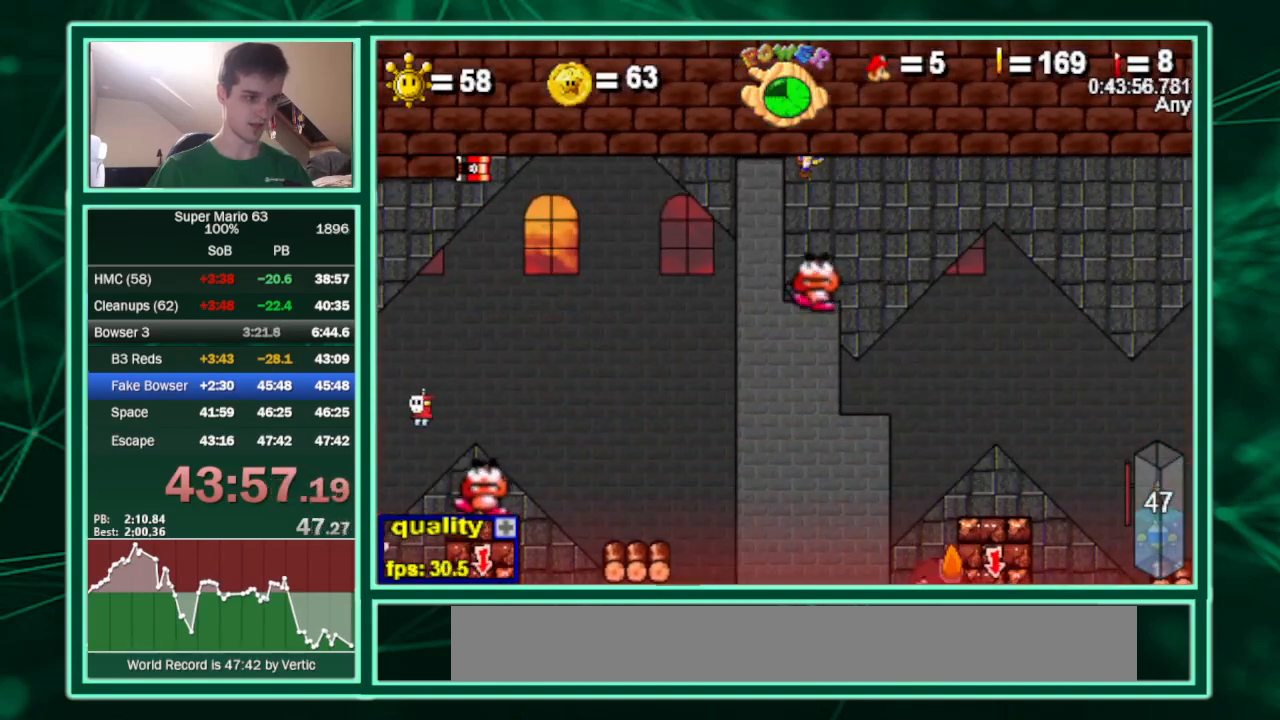
{"keys": ["left"], "events": [[233, "left", "down"]]}
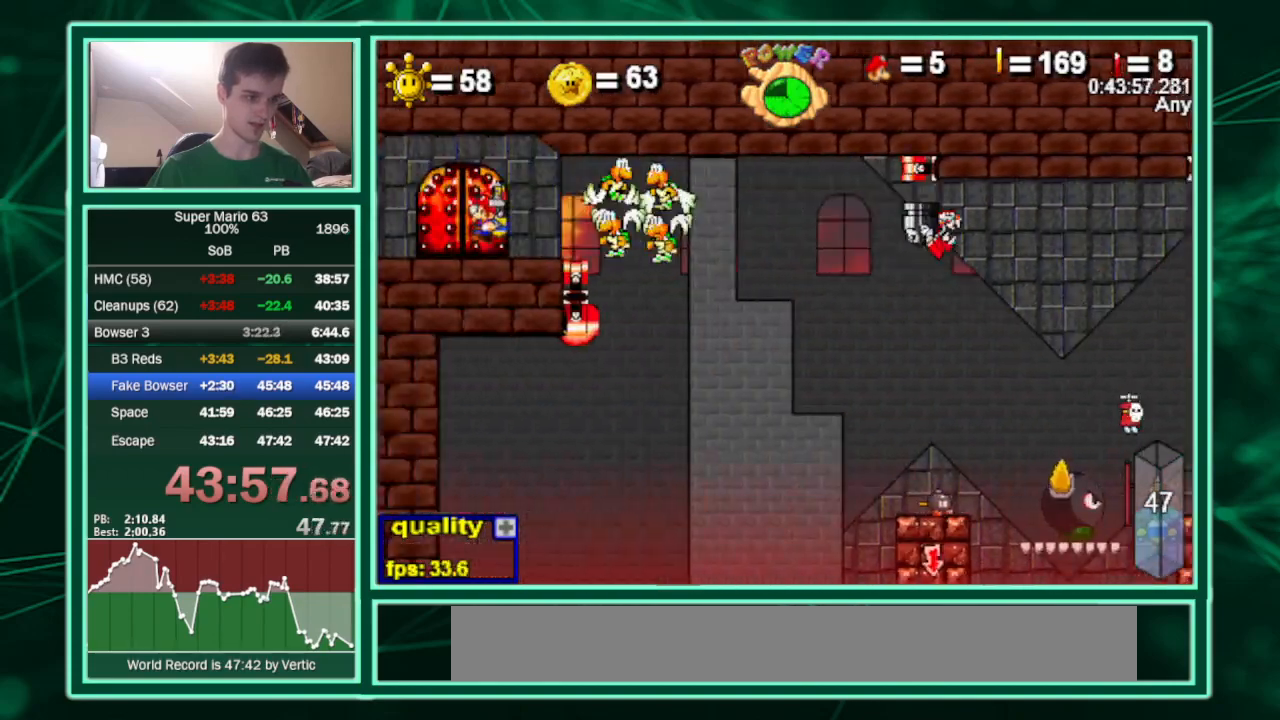
{"keys": [], "events": [[67, "left", "up"], [100, "up", "down"], [167, "up", "up"]]}
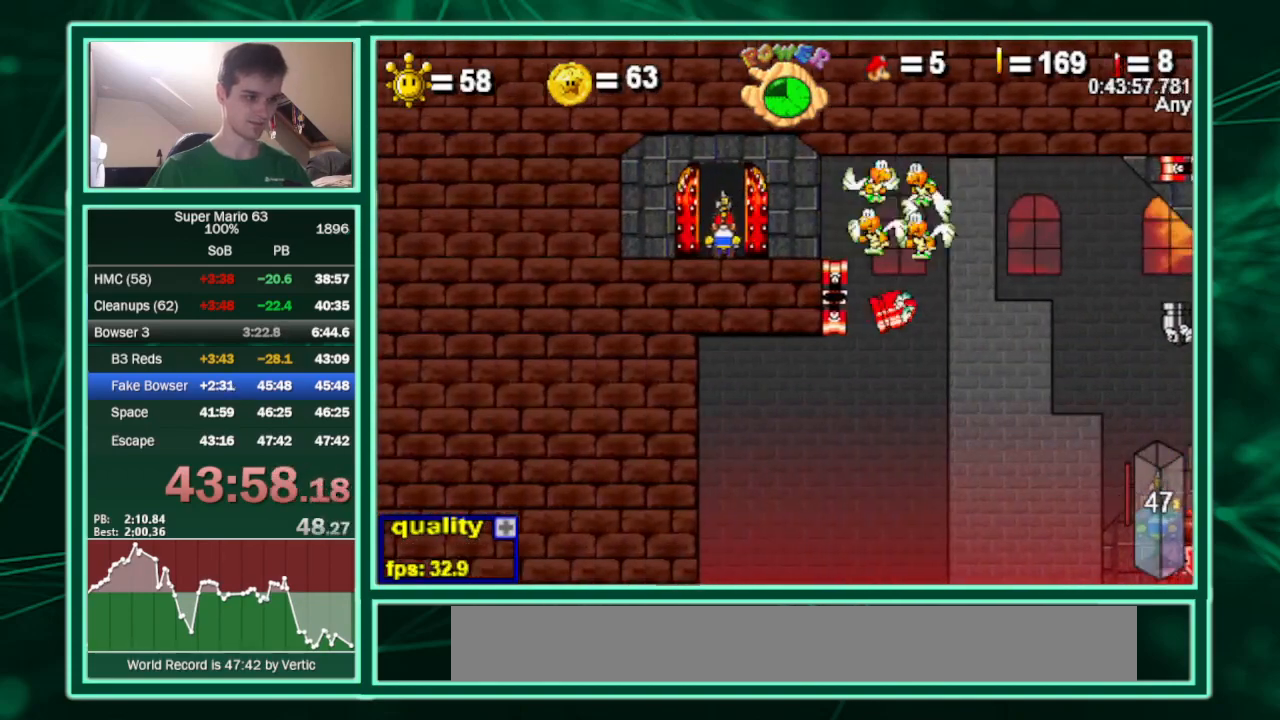
{"keys": [], "events": []}
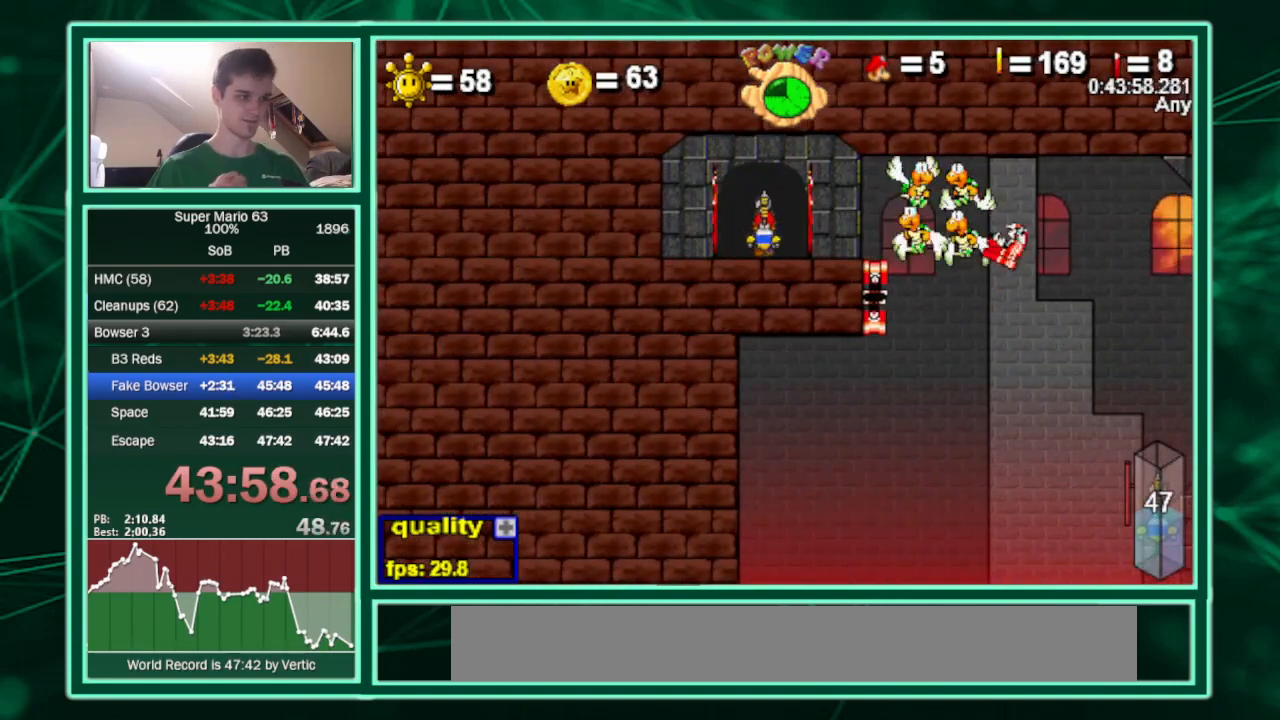
{"keys": [], "events": []}
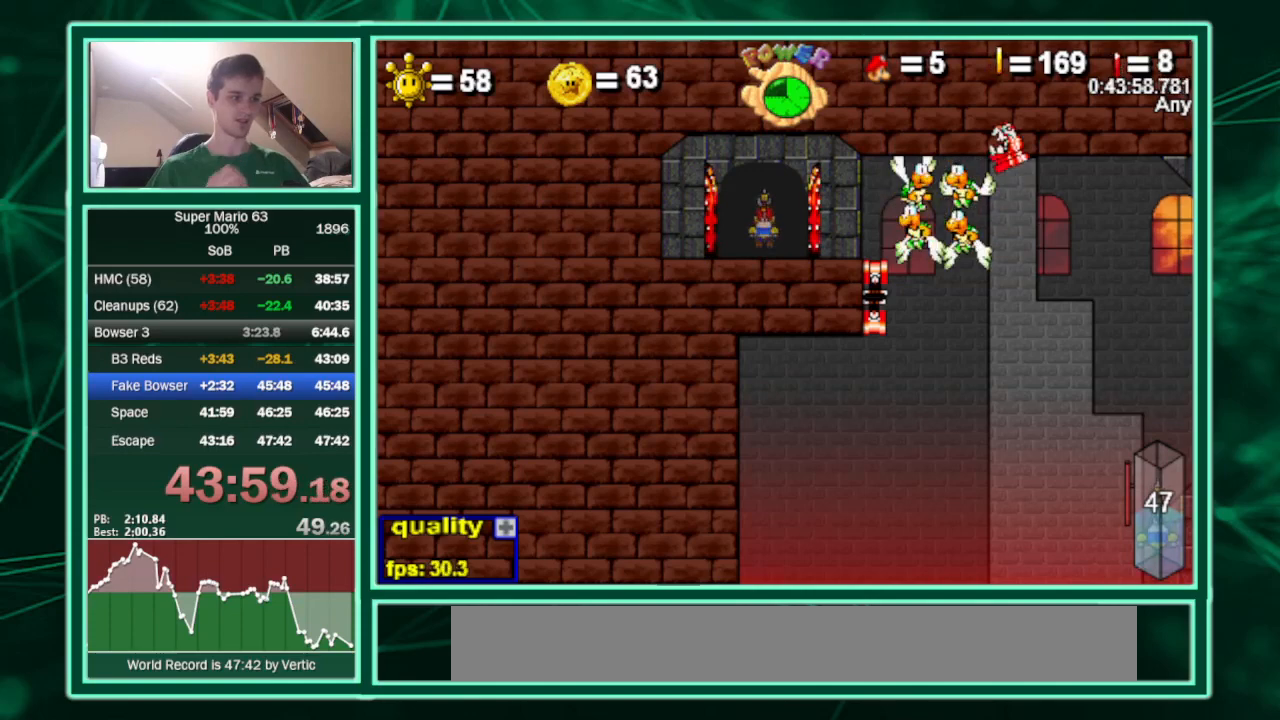
{"keys": [], "events": []}
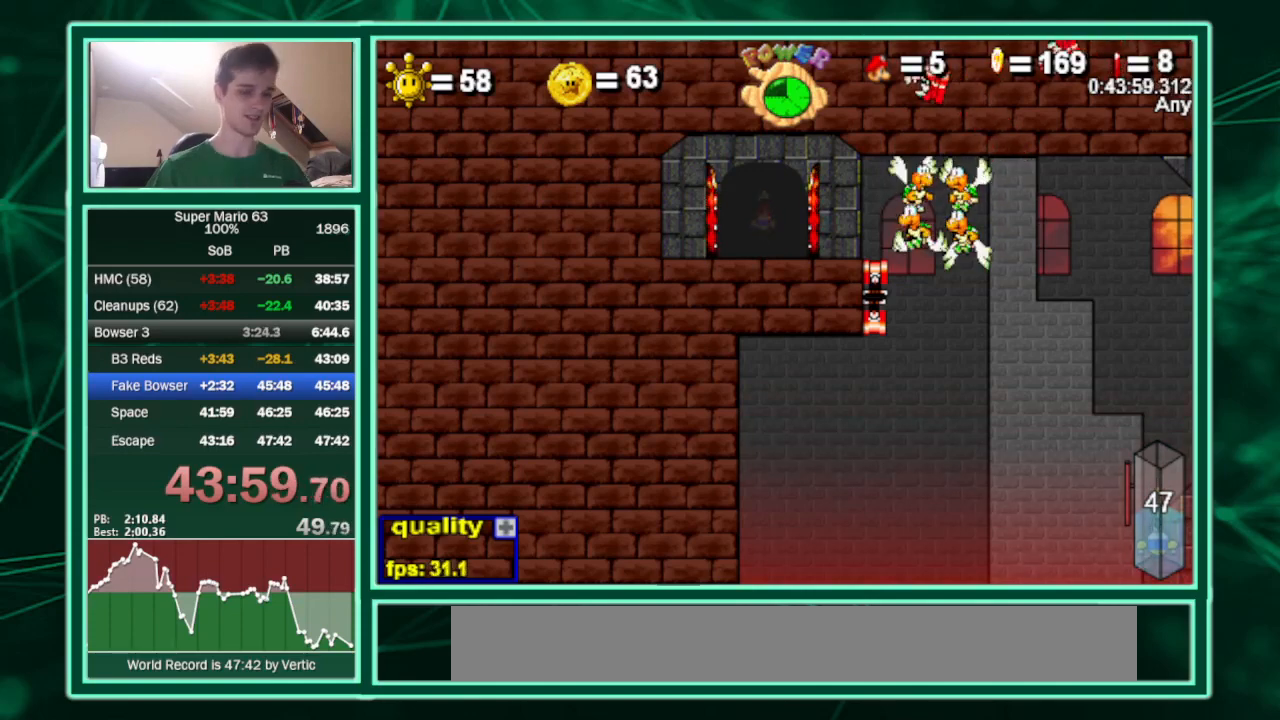
{"keys": [], "events": []}
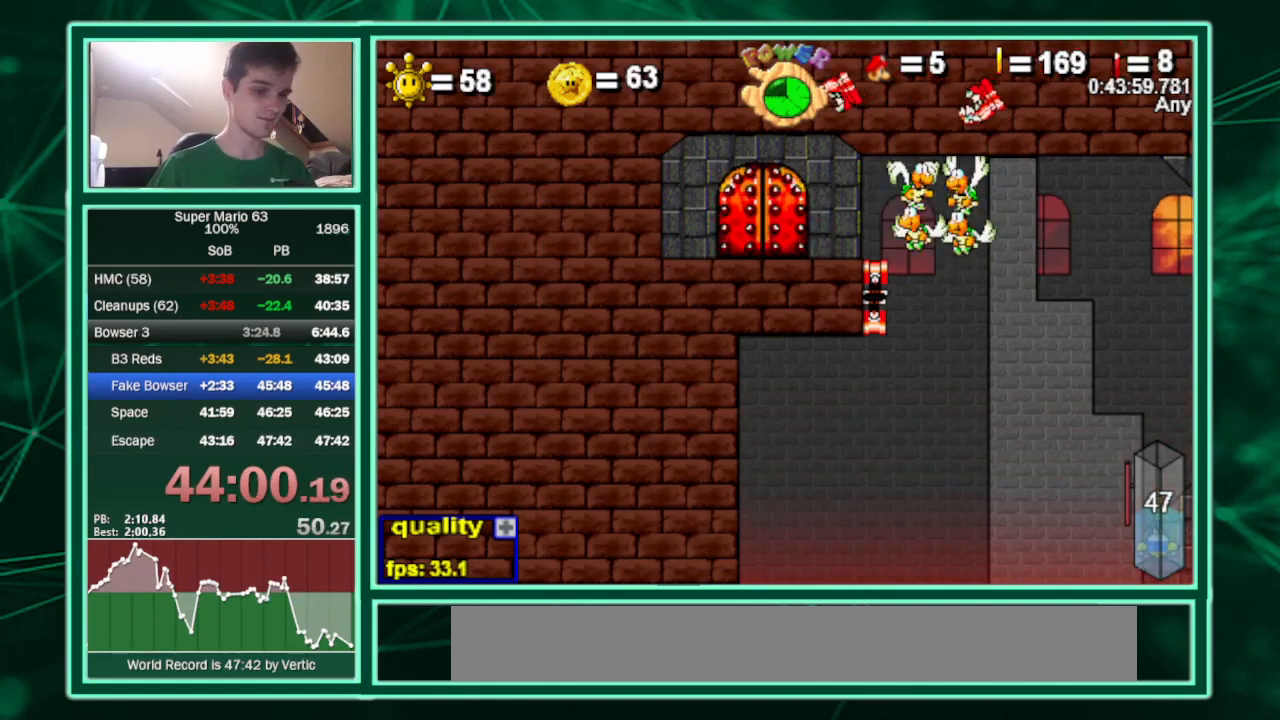
{"keys": ["c"], "events": [[33, "c", "down"]]}
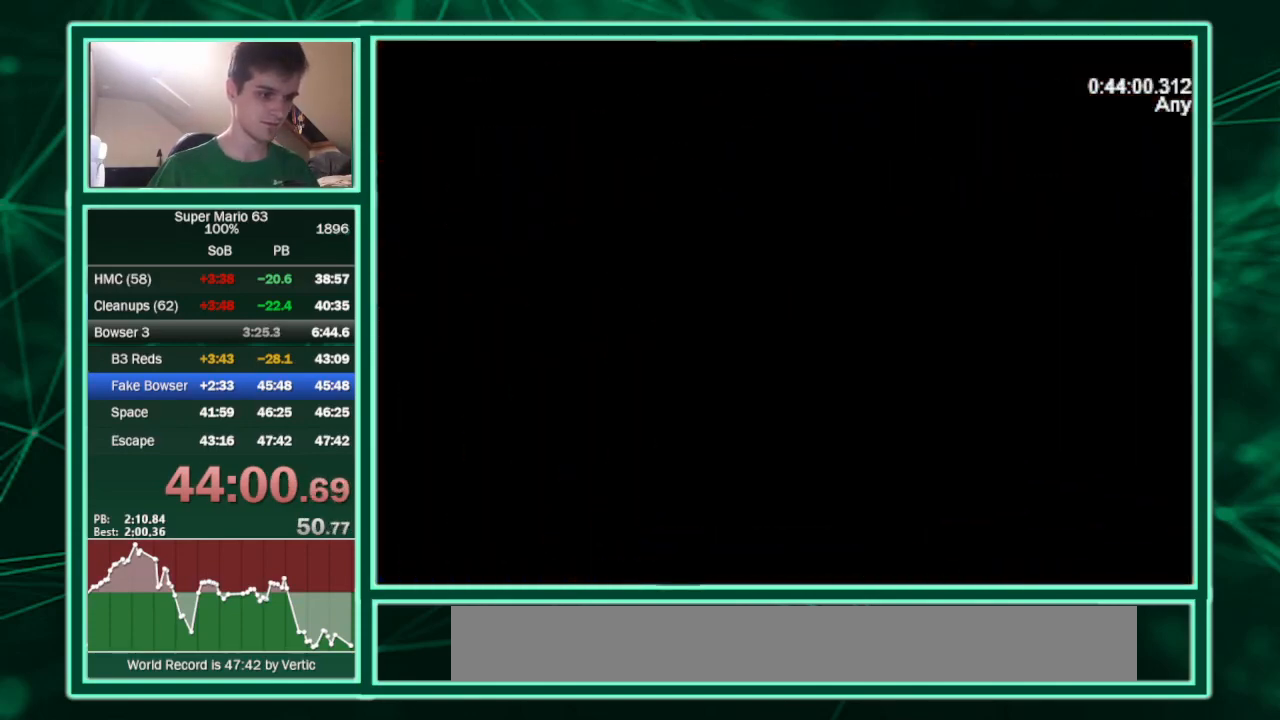
{"keys": ["c", "left"], "events": [[233, "left", "down"]]}
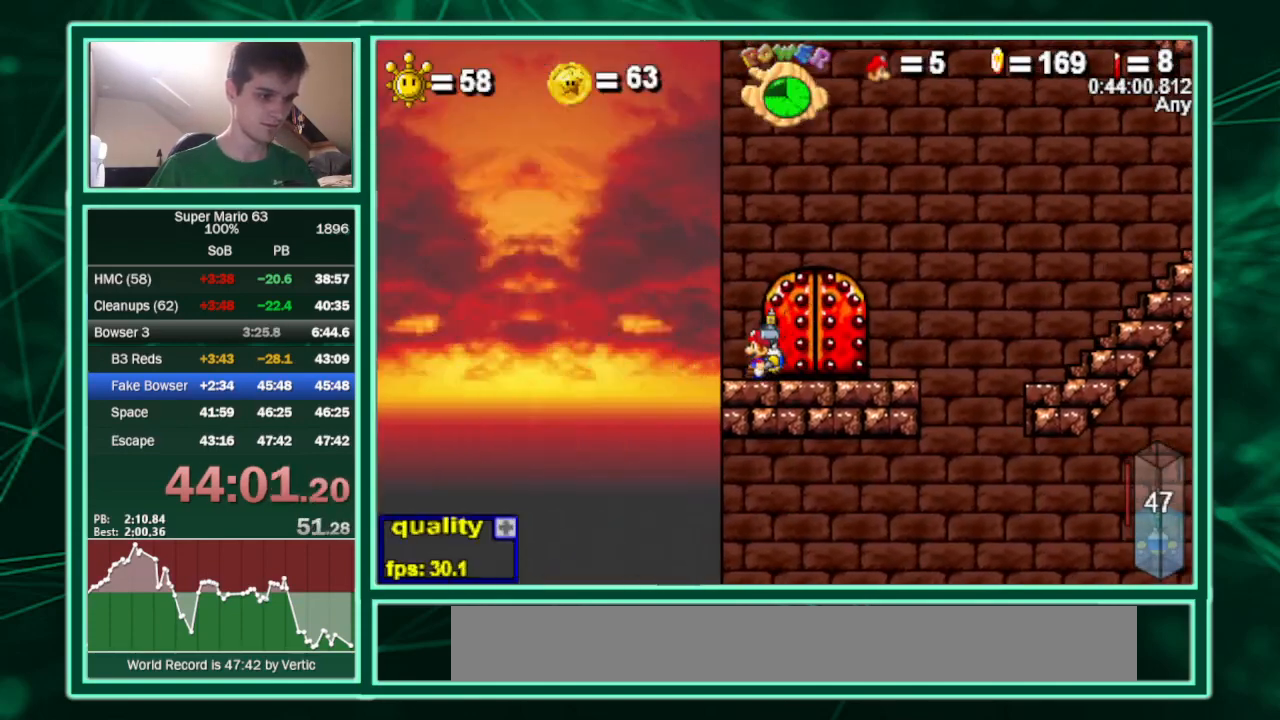
{"keys": ["right", "up"], "events": [[133, "p", "down"], [167, "p", "up"], [200, "up", "down"], [267, "p", "down"], [367, "c", "up"], [367, "p", "up"], [400, "right", "down"], [433, "left", "up"]]}
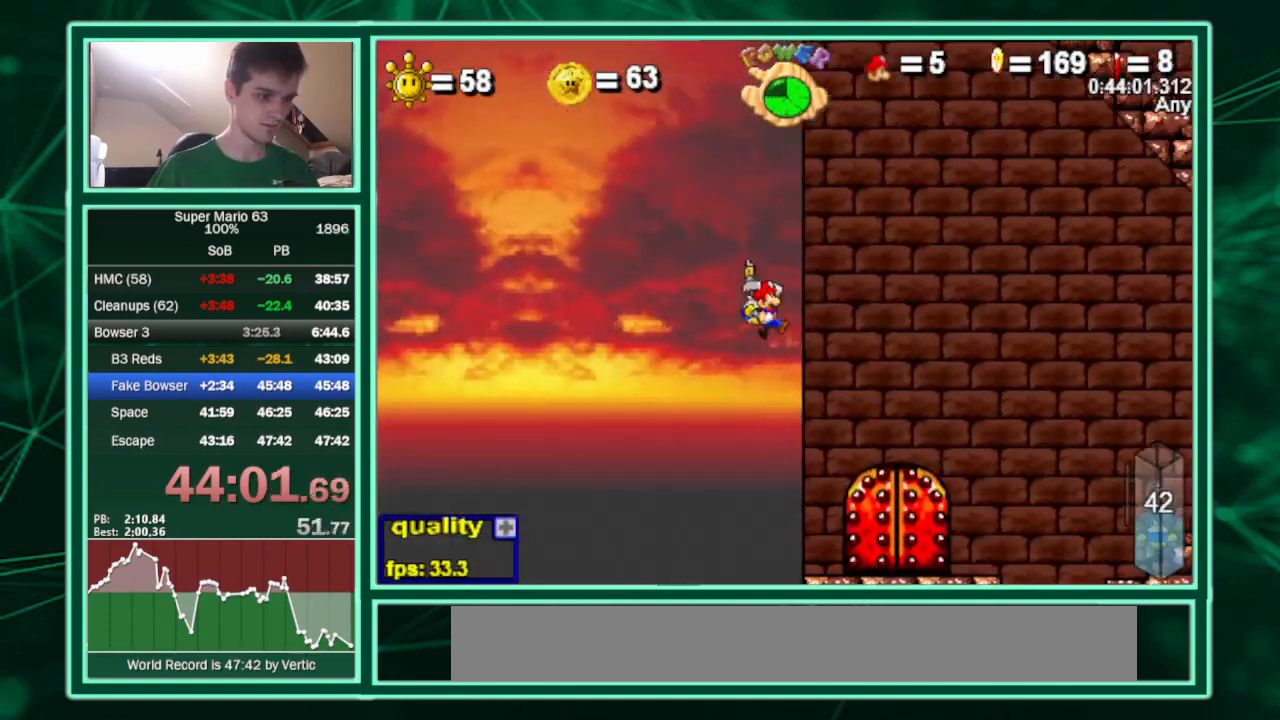
{"keys": ["right"], "events": [[233, "right", "up"], [267, "left", "down"], [267, "up", "up"], [333, "right", "down"], [367, "left", "up"]]}
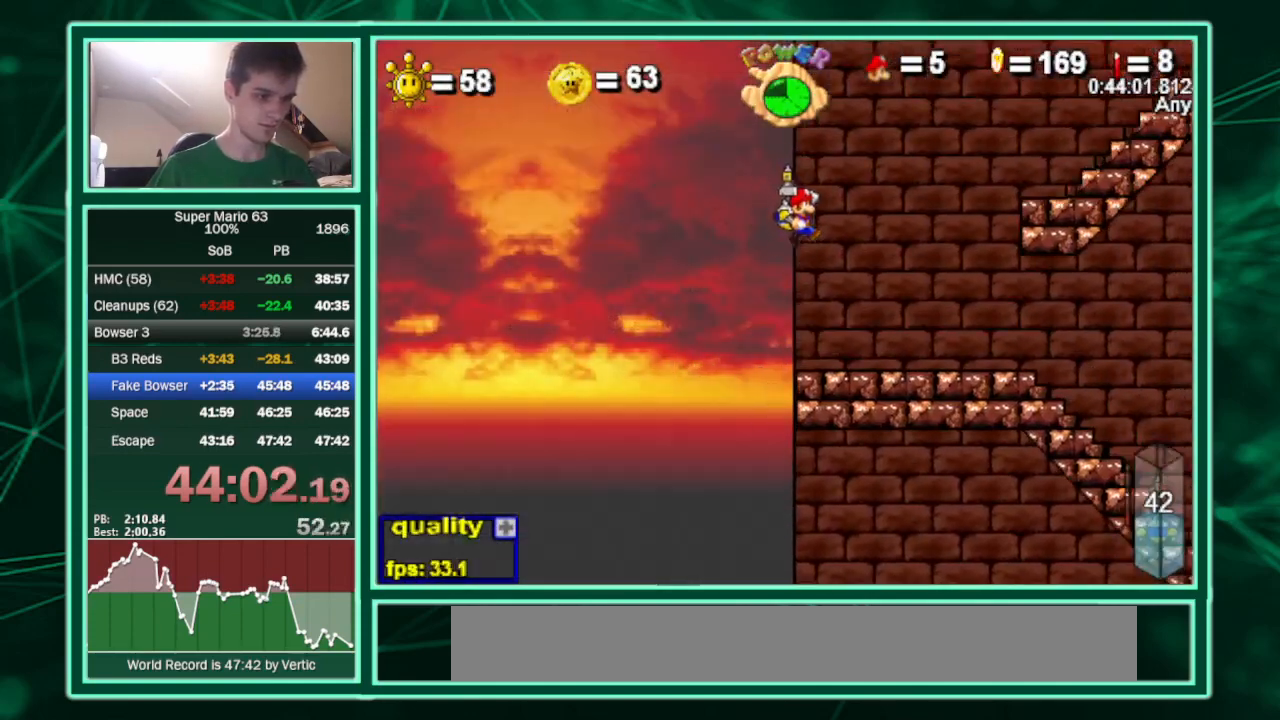
{"keys": [], "events": [[200, "left", "down"], [233, "right", "up"], [300, "left", "up"]]}
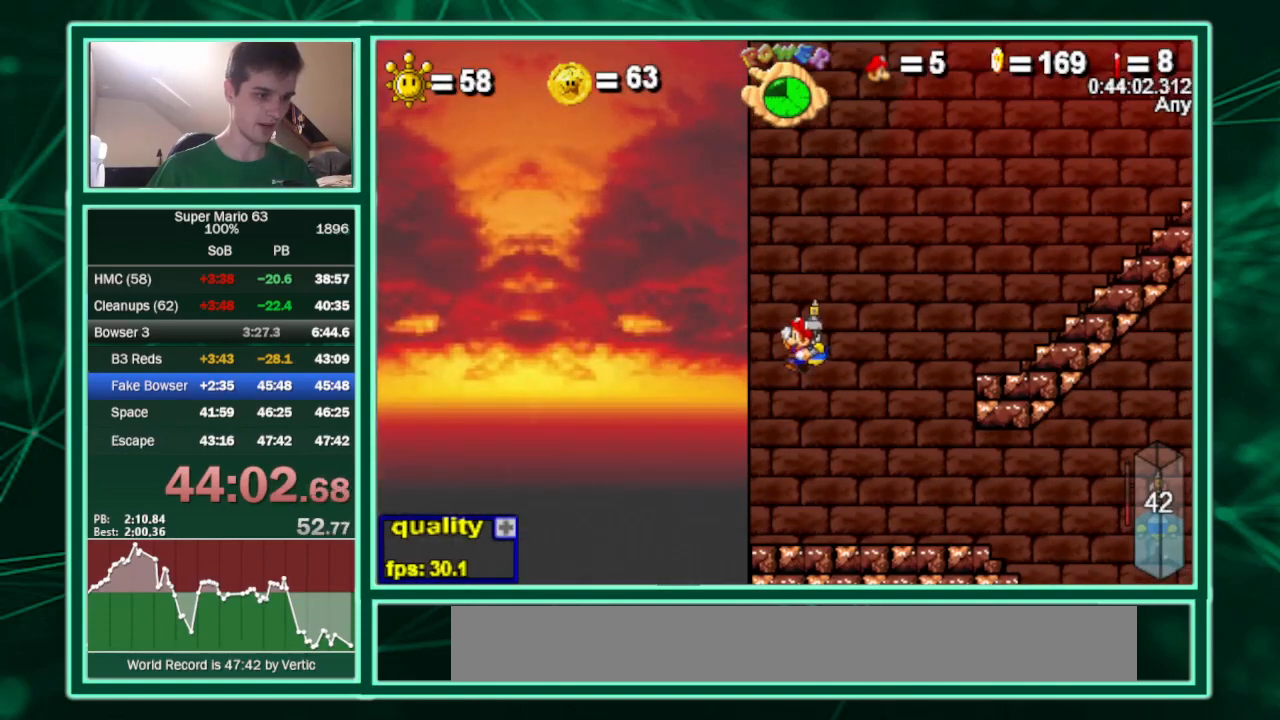
{"keys": ["up"], "events": [[500, "up", "down"]]}
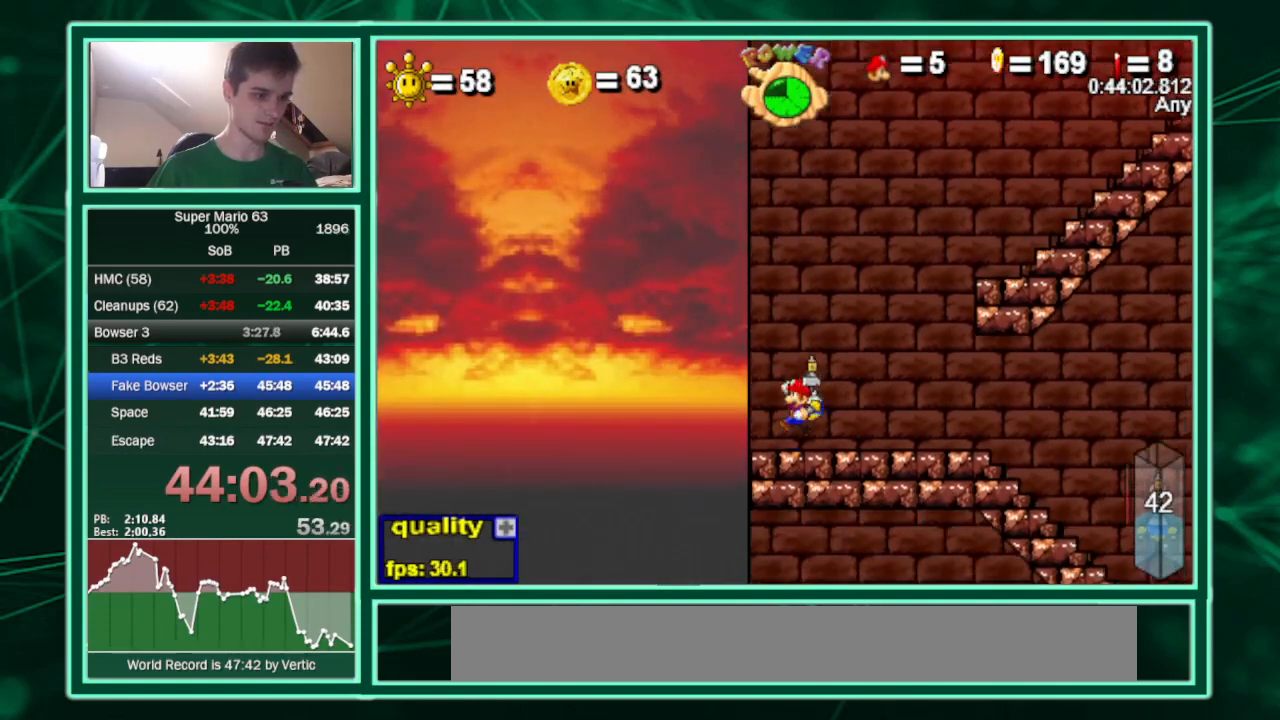
{"keys": ["left"], "events": [[33, "right", "down"], [100, "up", "up"], [367, "left", "down"], [367, "right", "up"]]}
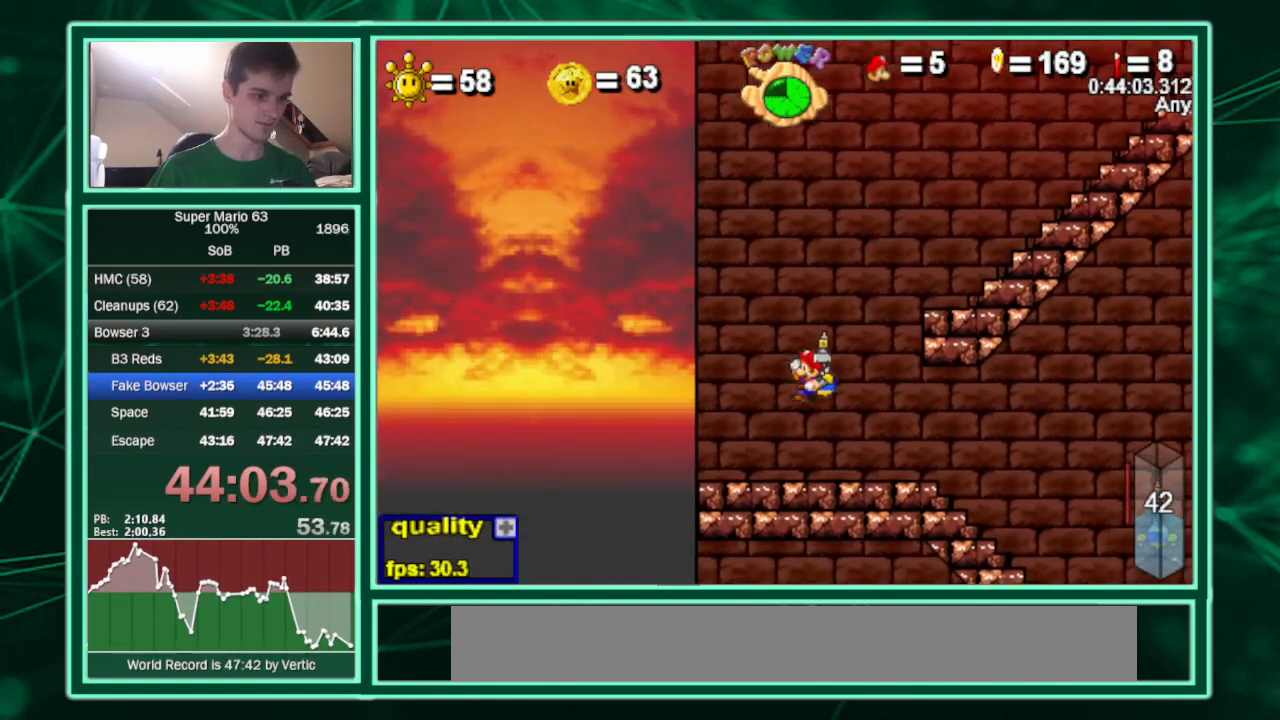
{"keys": ["c", "left", "up"], "events": [[67, "c", "down"], [300, "up", "down"]]}
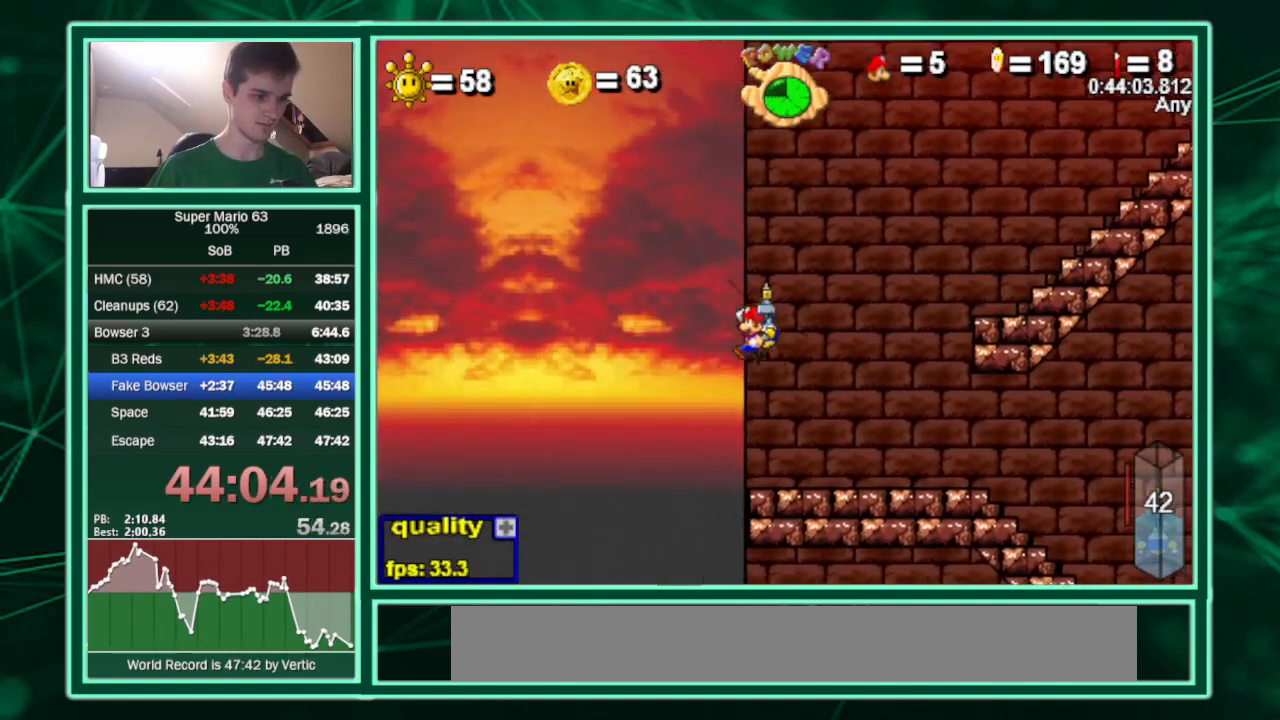
{"keys": ["right", "up"], "events": [[167, "left", "up"], [367, "c", "up"], [367, "right", "down"]]}
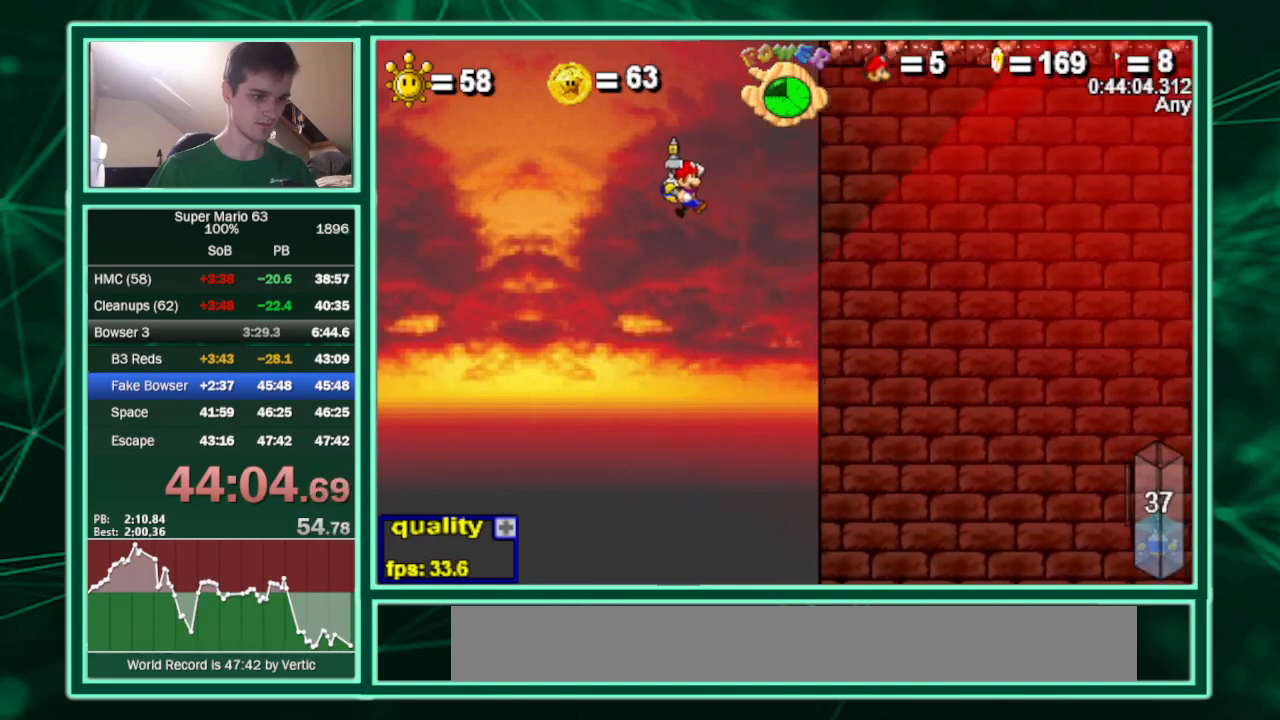
{"keys": ["right", "up"], "events": [[33, "shift", "down"], [133, "shift", "up"]]}
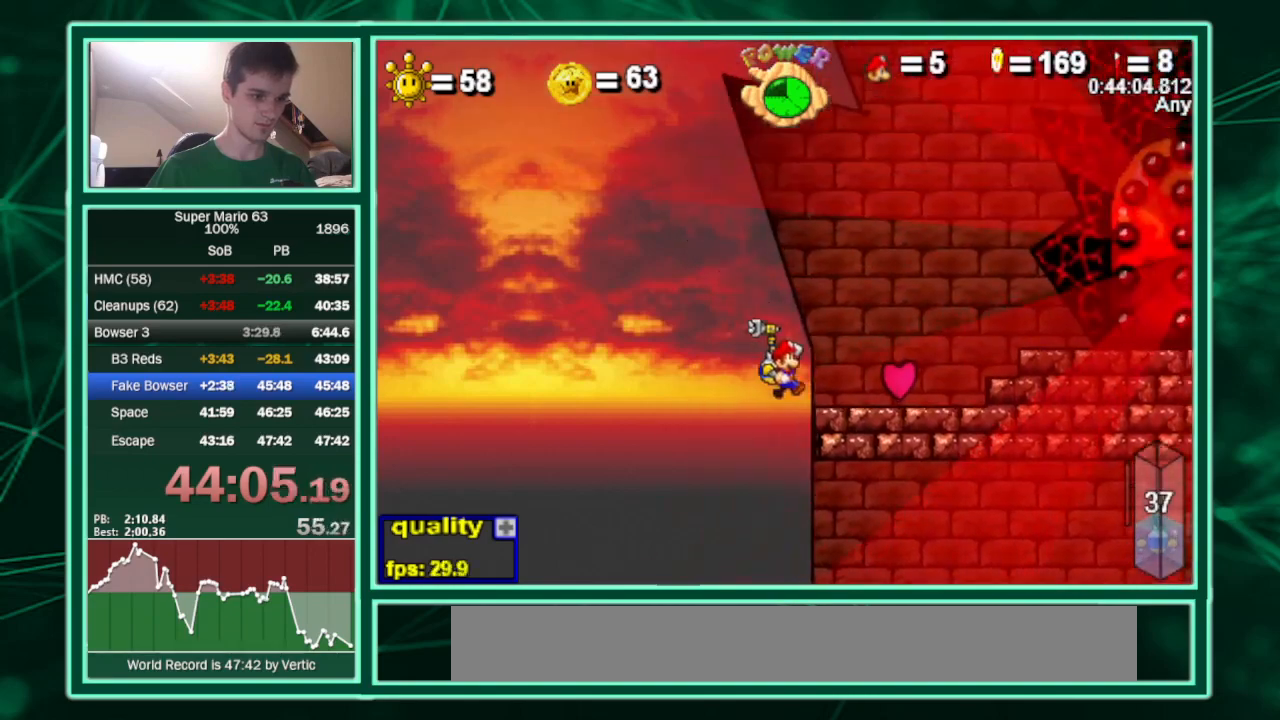
{"keys": ["c", "right", "up"], "events": [[100, "c", "down"]]}
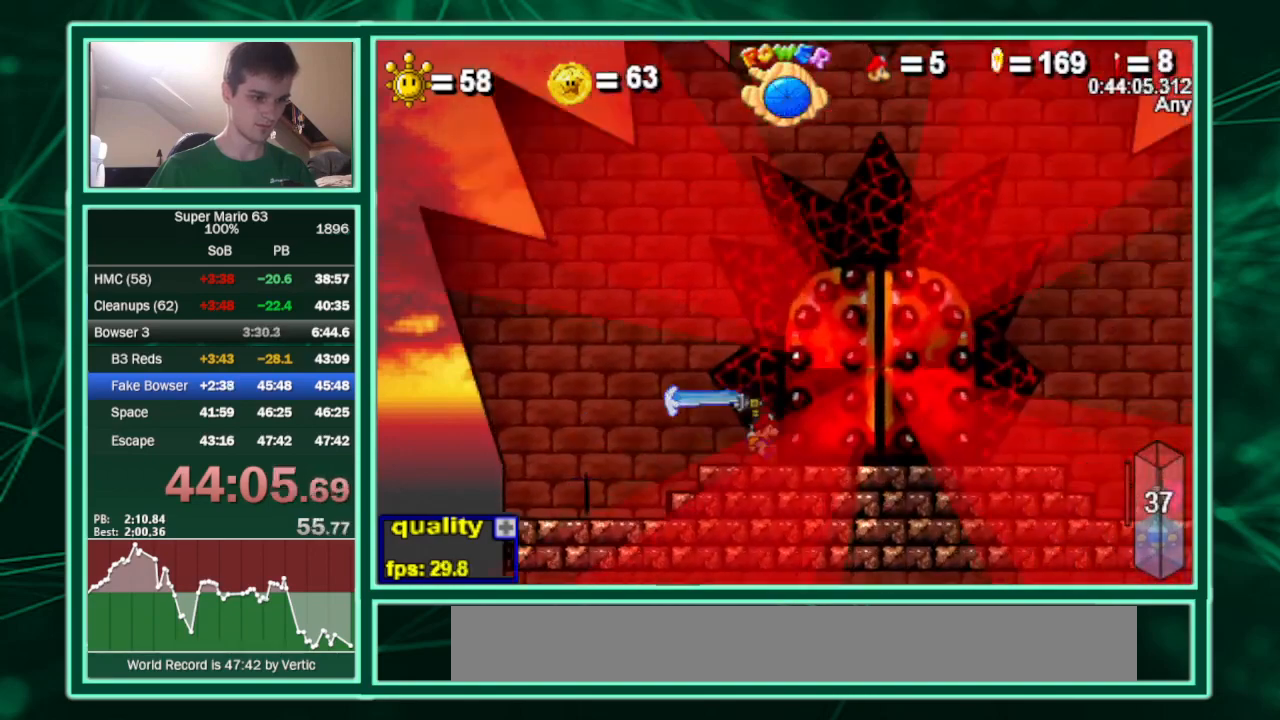
{"keys": [], "events": [[67, "right", "up"], [367, "c", "up"], [400, "up", "up"]]}
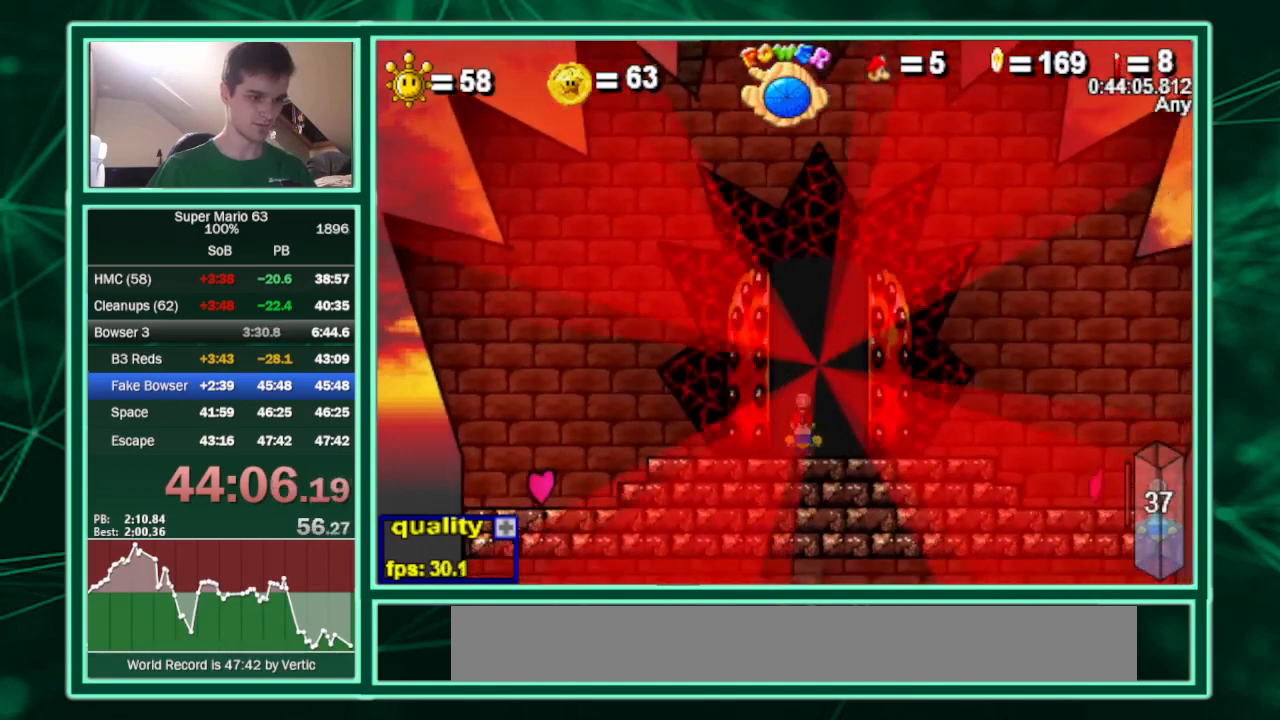
{"keys": [], "events": []}
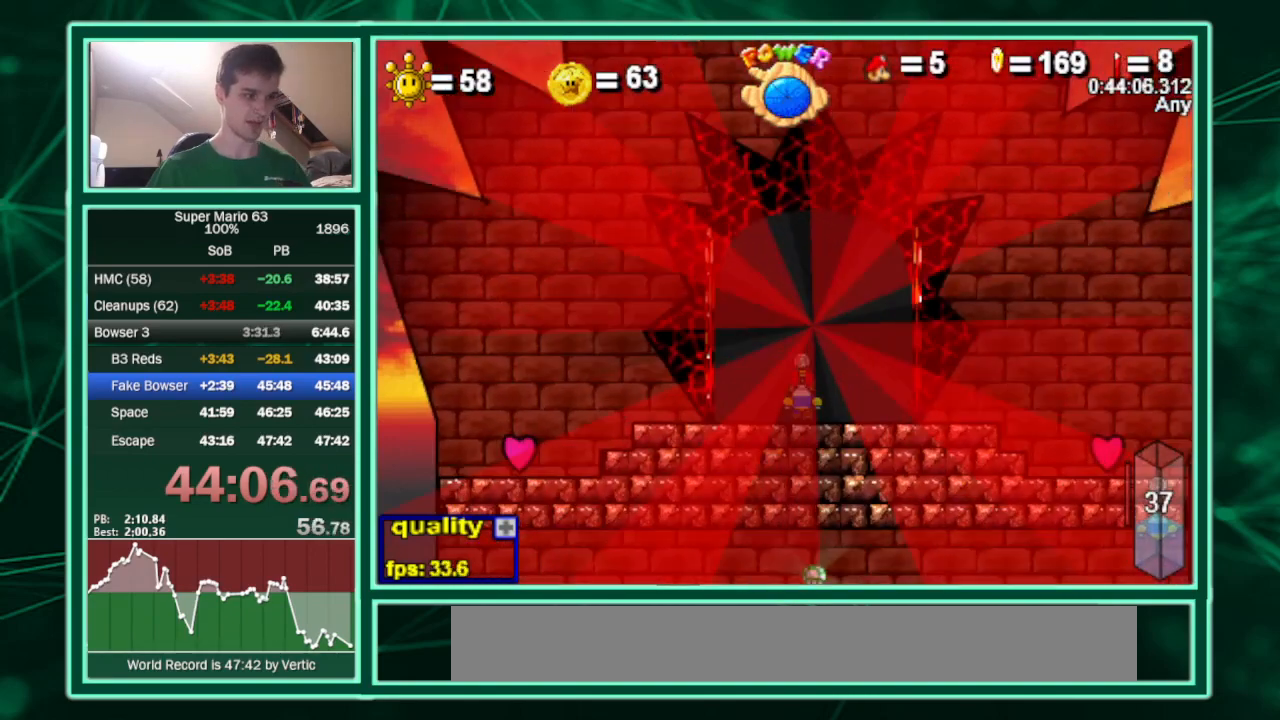
{"keys": [], "events": []}
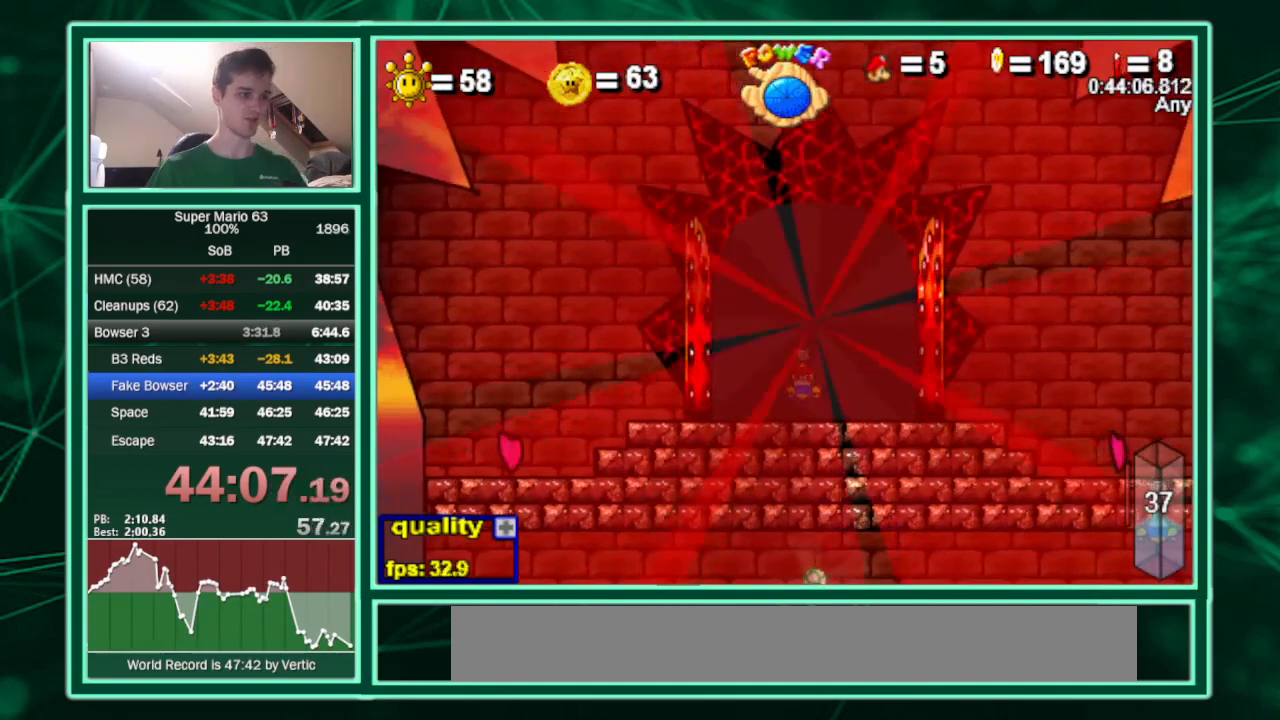
{"keys": [], "events": []}
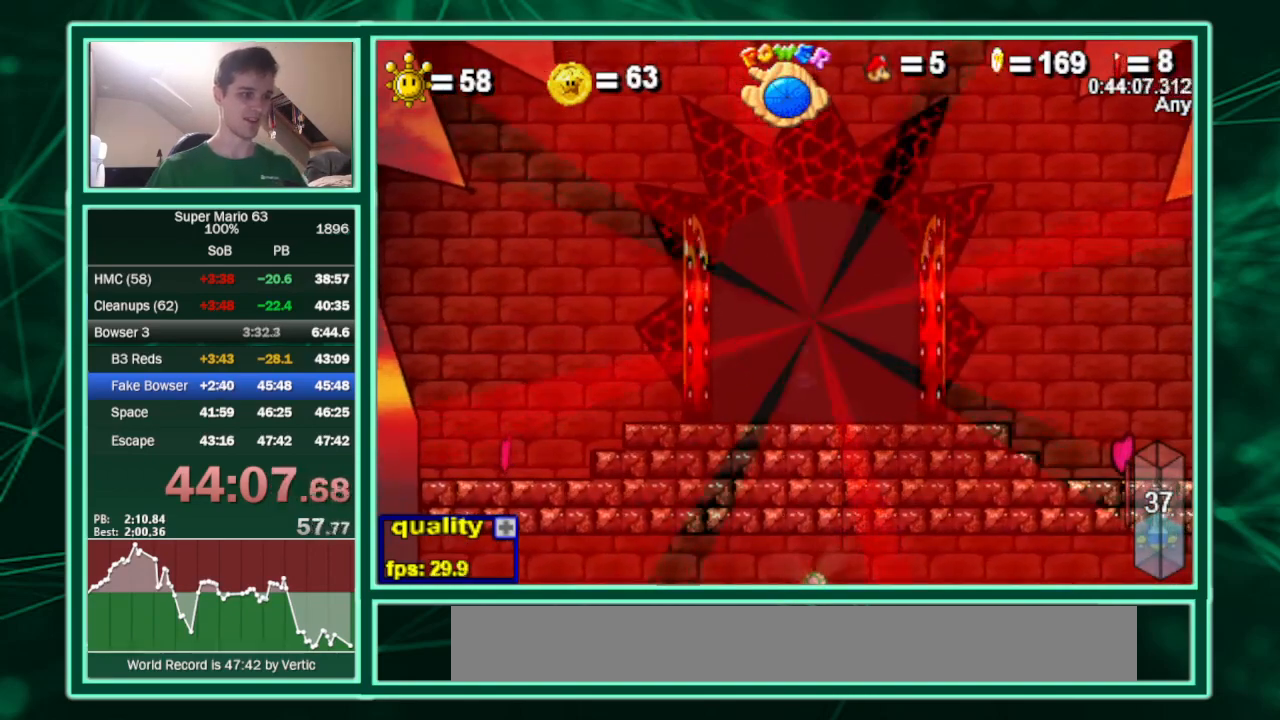
{"keys": ["right"], "events": [[133, "right", "down"]]}